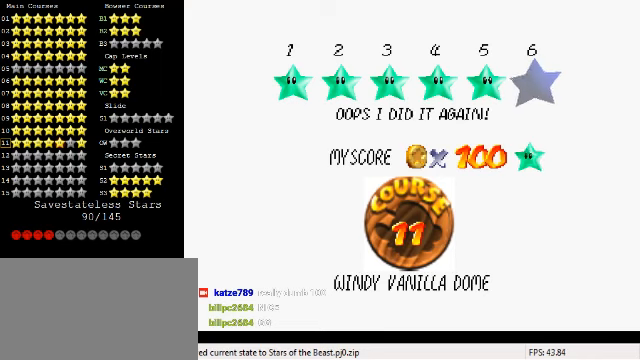
Gameplay with keyboard; each line is a JSON object with the keys held at the frame after it. "events" lists presses ("down") and releases ("up") of "a", "c", "ctrl", "d", "down", "left", "return", "right", "s", "shift", "up", "w", "x" and "y" between this image and that frame as [ms after this image, input, new state], when the widget could be followed in between. No other keys are recorded. Mouse input is not recorded.
{"keys": ["a"], "events": [[400, "a", "down"]]}
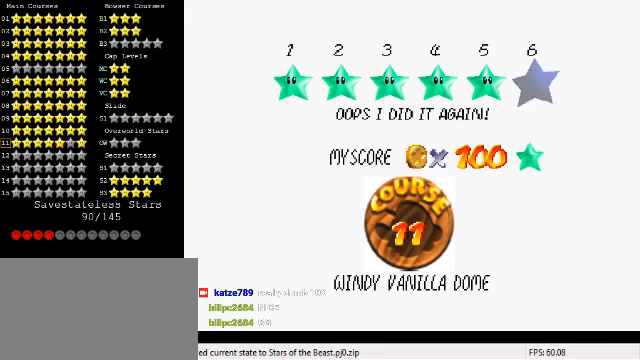
{"keys": ["shift"], "events": [[33, "a", "up"], [133, "s", "down"], [267, "s", "up"], [400, "shift", "down"]]}
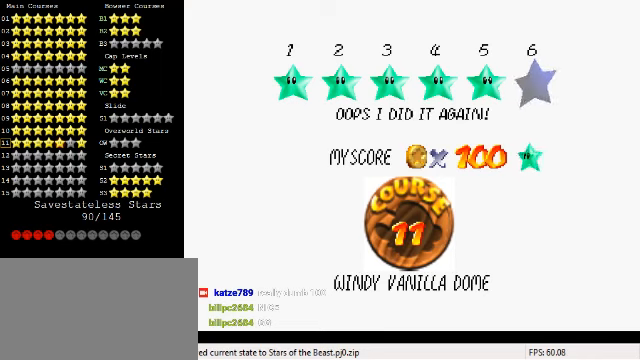
{"keys": [], "events": [[33, "shift", "up"]]}
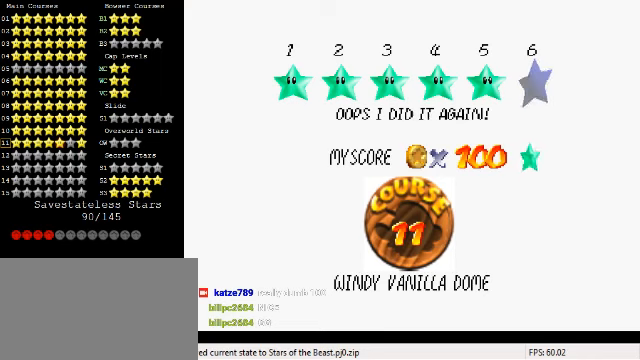
{"keys": [], "events": []}
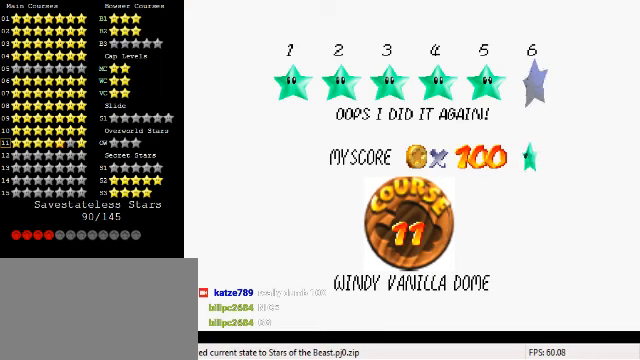
{"keys": ["y"], "events": [[467, "y", "down"]]}
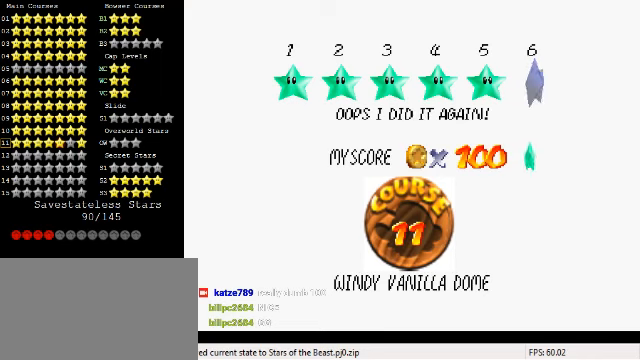
{"keys": [], "events": [[67, "y", "up"]]}
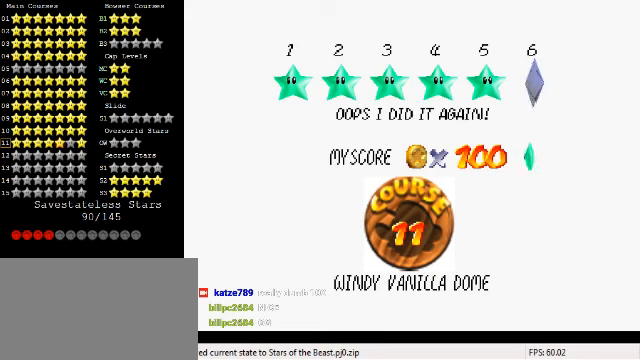
{"keys": [], "events": [[33, "shift", "down"], [400, "shift", "up"]]}
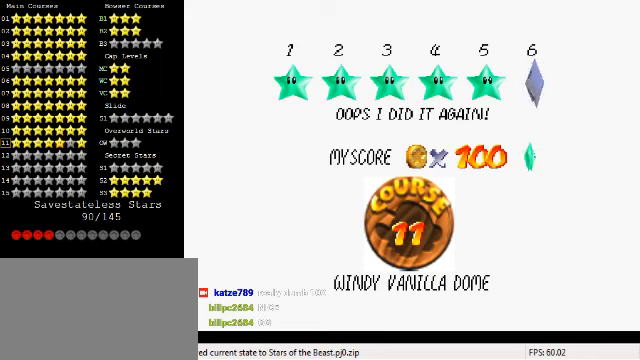
{"keys": [], "events": [[33, "return", "down"], [100, "return", "up"]]}
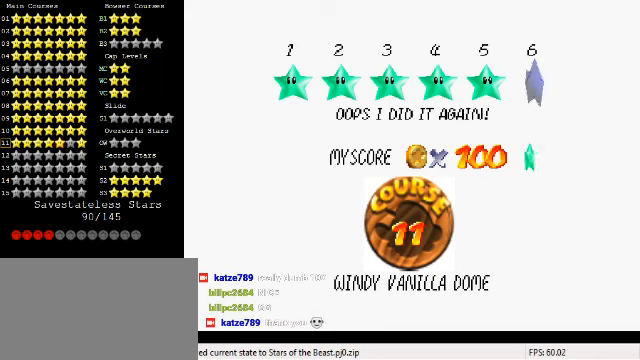
{"keys": [], "events": []}
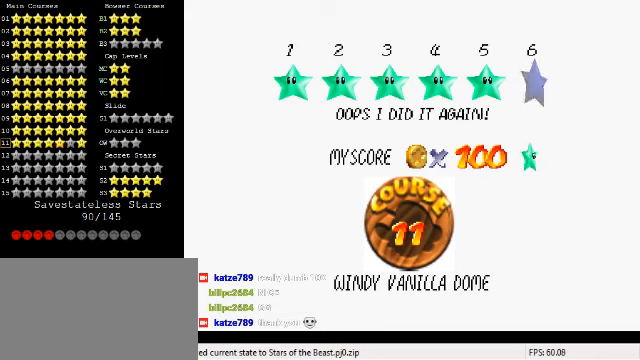
{"keys": ["shift"], "events": [[67, "shift", "down"], [167, "shift", "up"], [233, "shift", "down"], [333, "shift", "up"], [400, "shift", "down"]]}
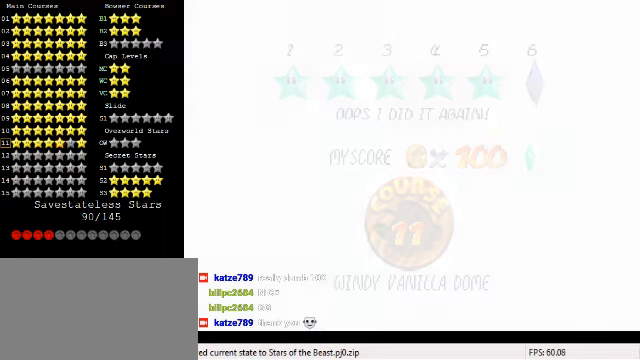
{"keys": ["w"], "events": [[66, "shift", "up"], [433, "w", "down"]]}
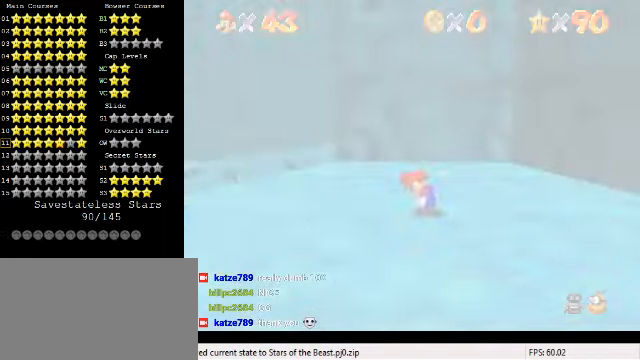
{"keys": ["right", "up"], "events": [[33, "w", "up"], [133, "d", "down"], [233, "d", "up"], [233, "up", "down"], [300, "d", "down"], [400, "right", "down"], [433, "d", "up"]]}
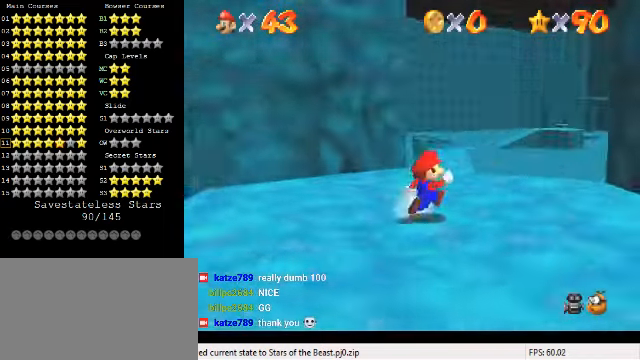
{"keys": ["up"], "events": [[33, "up", "up"], [300, "up", "down"], [466, "right", "up"]]}
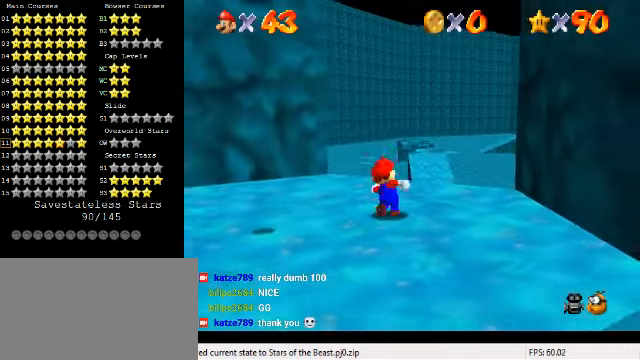
{"keys": ["up"], "events": [[133, "shift", "down"], [266, "shift", "up"], [300, "c", "down"], [333, "right", "down"], [366, "right", "up"], [400, "c", "up"]]}
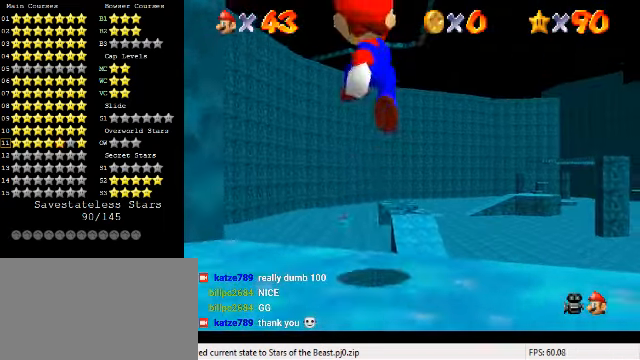
{"keys": ["shift", "up"], "events": [[66, "ctrl", "down"], [200, "ctrl", "up"], [300, "ctrl", "down"], [333, "shift", "down"], [400, "shift", "up"], [433, "ctrl", "up"], [466, "shift", "down"]]}
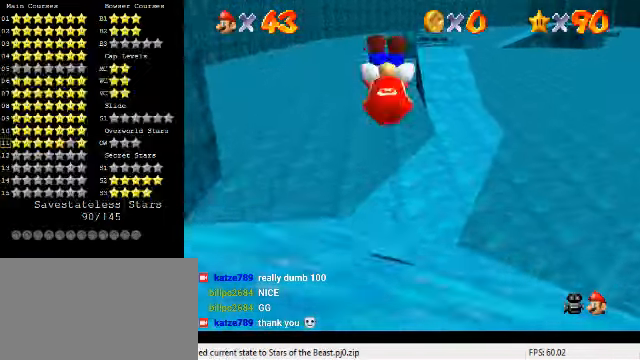
{"keys": ["up"], "events": [[133, "shift", "up"]]}
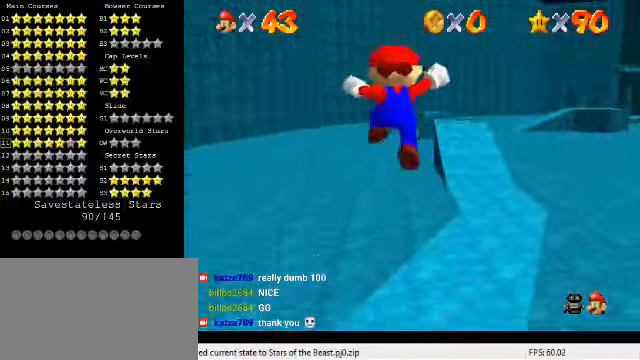
{"keys": ["ctrl", "right", "up"], "events": [[33, "c", "down"], [100, "c", "up"], [400, "right", "down"], [466, "ctrl", "down"]]}
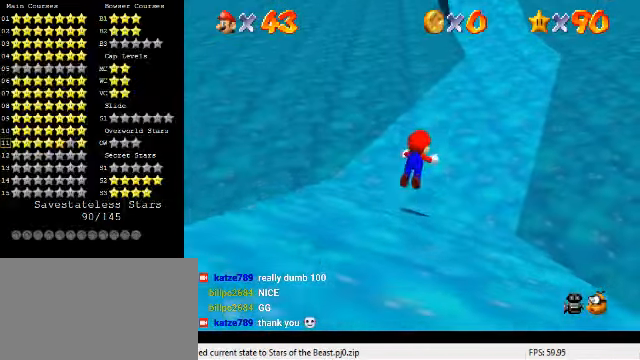
{"keys": ["up"], "events": [[33, "right", "up"], [133, "ctrl", "up"]]}
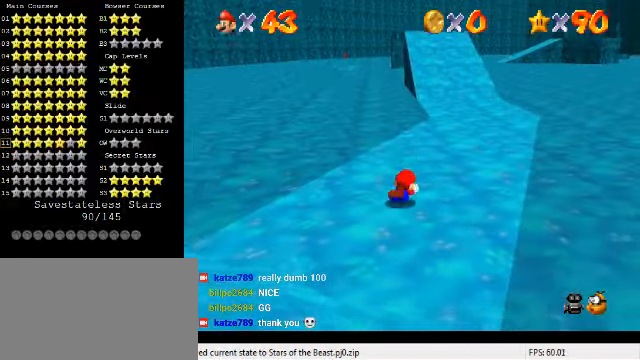
{"keys": ["shift", "up"], "events": [[33, "ctrl", "down"], [66, "shift", "down"], [166, "ctrl", "up"]]}
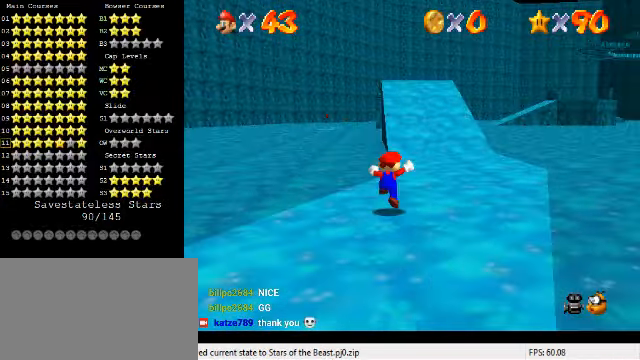
{"keys": ["shift", "up"], "events": [[66, "ctrl", "down"], [100, "up", "up"], [166, "up", "down"], [200, "shift", "up"], [233, "ctrl", "up"], [433, "shift", "down"]]}
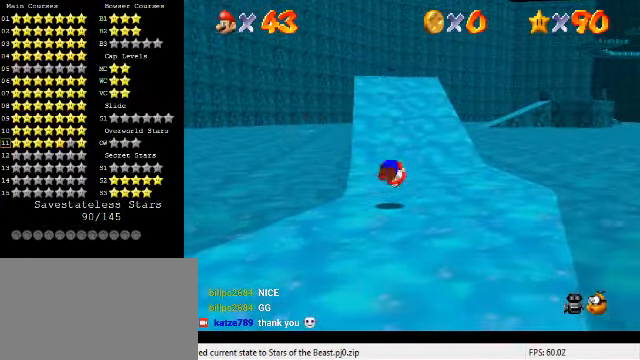
{"keys": ["ctrl", "shift", "up"], "events": [[133, "shift", "up"], [500, "ctrl", "down"], [500, "shift", "down"]]}
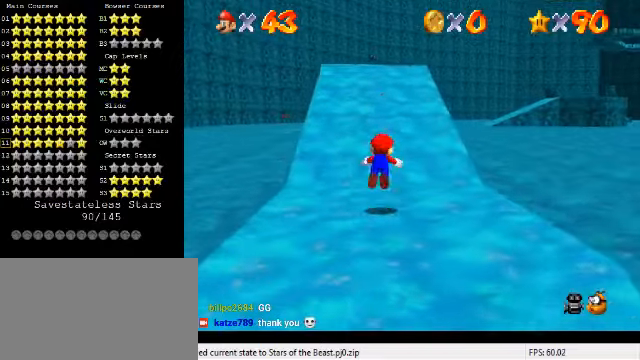
{"keys": ["up"], "events": [[167, "ctrl", "up"], [167, "shift", "up"], [300, "s", "down"], [400, "s", "up"]]}
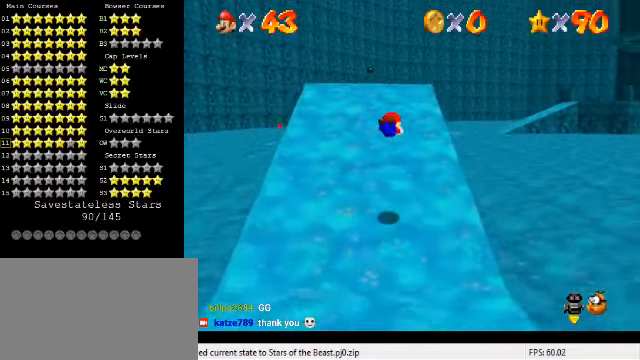
{"keys": ["up"], "events": [[234, "ctrl", "down"], [267, "shift", "down"], [400, "shift", "up"], [434, "ctrl", "up"]]}
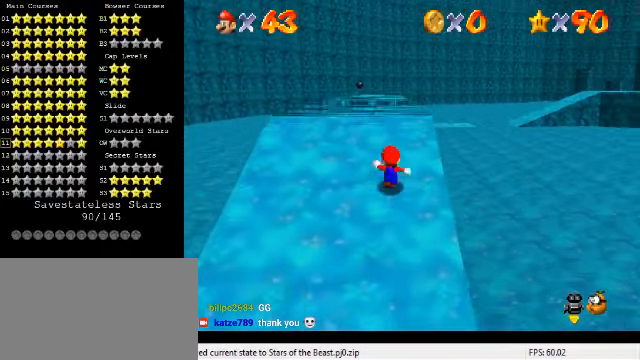
{"keys": ["up"], "events": [[334, "right", "down"], [434, "right", "up"]]}
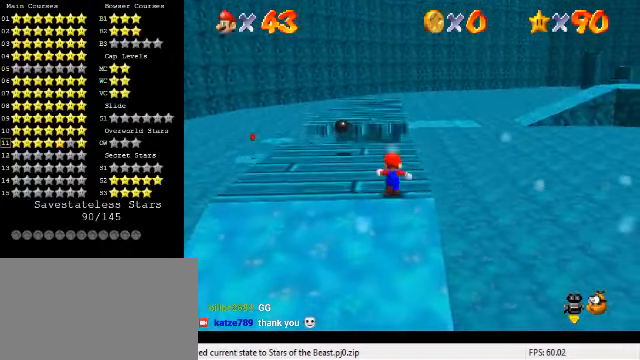
{"keys": ["up"], "events": [[400, "right", "down"], [500, "right", "up"]]}